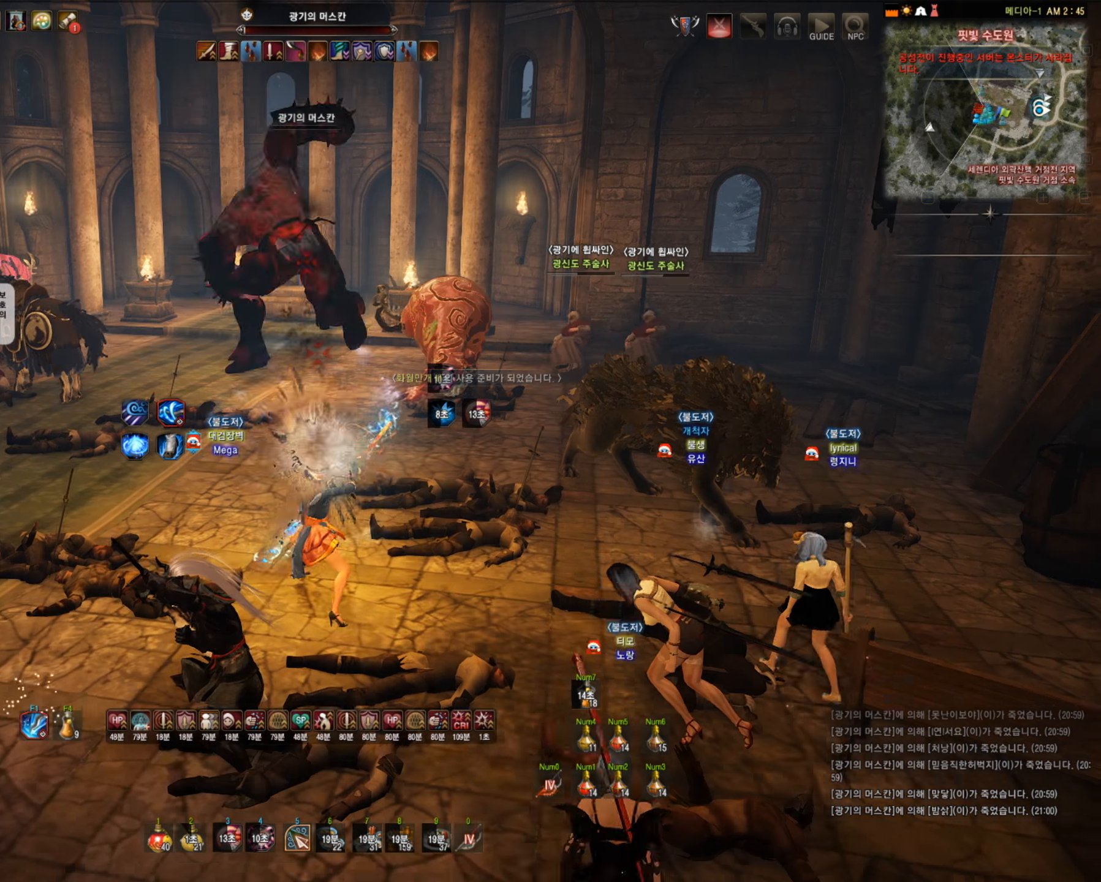
Gameplay with keyboard and mouse; each line is a JSON object with the keys and mouse buttons held at the frame after it. "events" lists presses ("down") and releases ("up") of "a", "c", "d", "e", "f", "q", "s", "shift", "space", "tab", "w", "mouse_left" and "mouse_right" between this image and that frame as [ms after this image, input, new state], when the widget could be followed in between. "mouse_left", "mouse_right" = the "left", "right" buttons of the "mouse" list. No other keys are recorded. Mouse movement is not recorded.
{"keys": ["s"], "mouse": [], "events": [[70, "mouse_right", "down"], [105, "s", "down"], [192, "mouse_right", "up"]]}
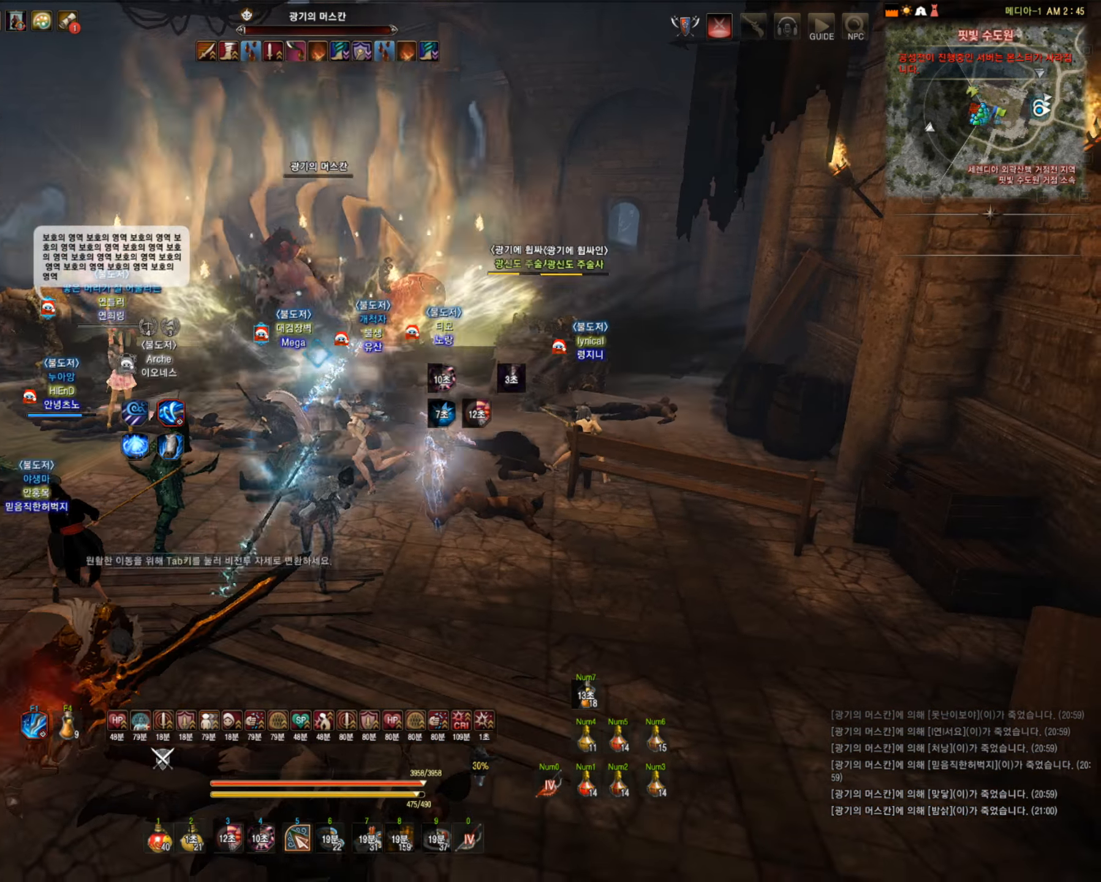
{"keys": ["s"], "mouse": [], "events": []}
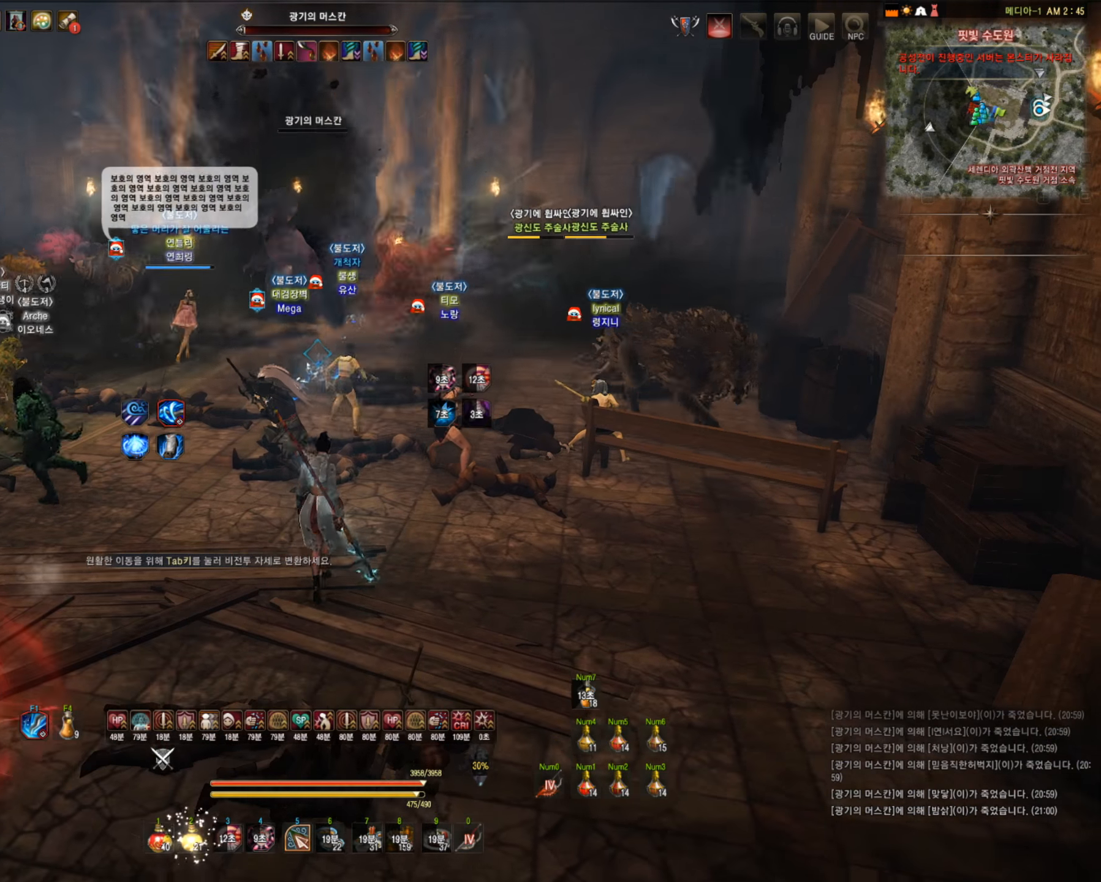
{"keys": ["s"], "mouse": [], "events": []}
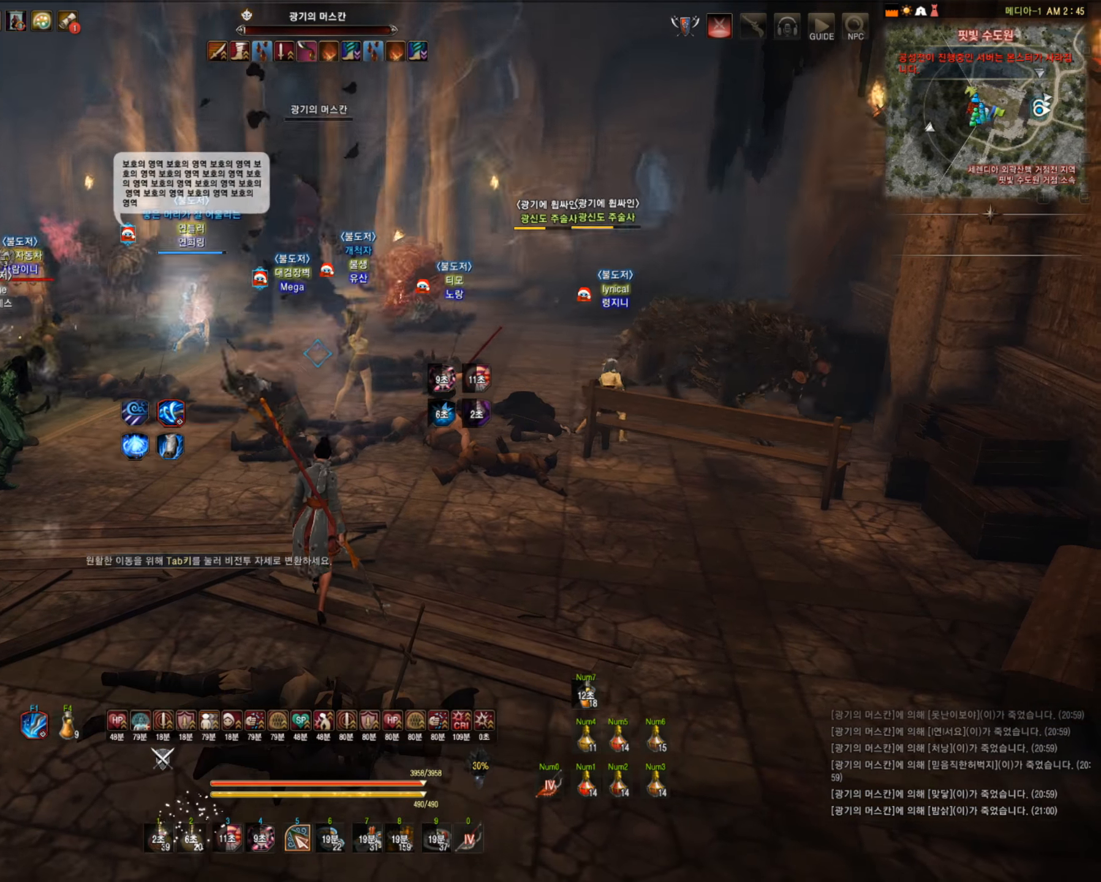
{"keys": [], "mouse": [], "events": [[70, "s", "up"]]}
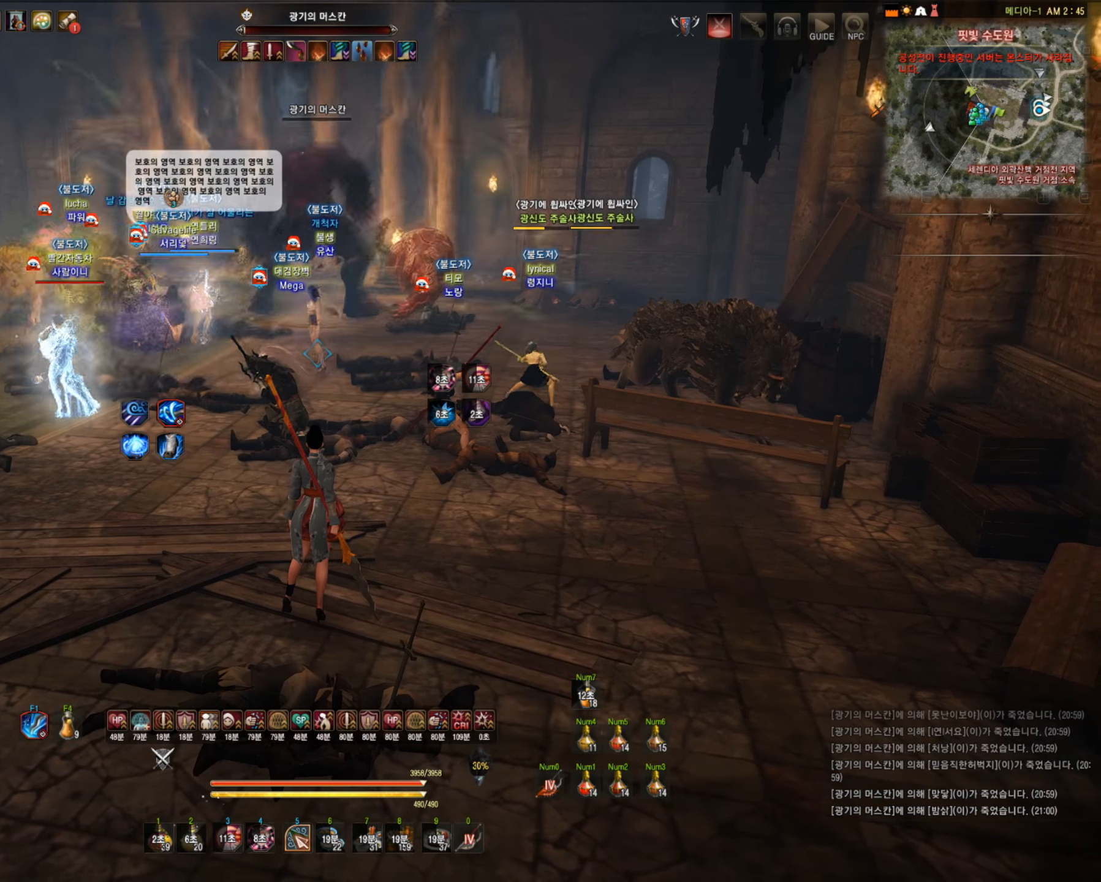
{"keys": ["w"], "mouse": [], "events": [[210, "w", "down"]]}
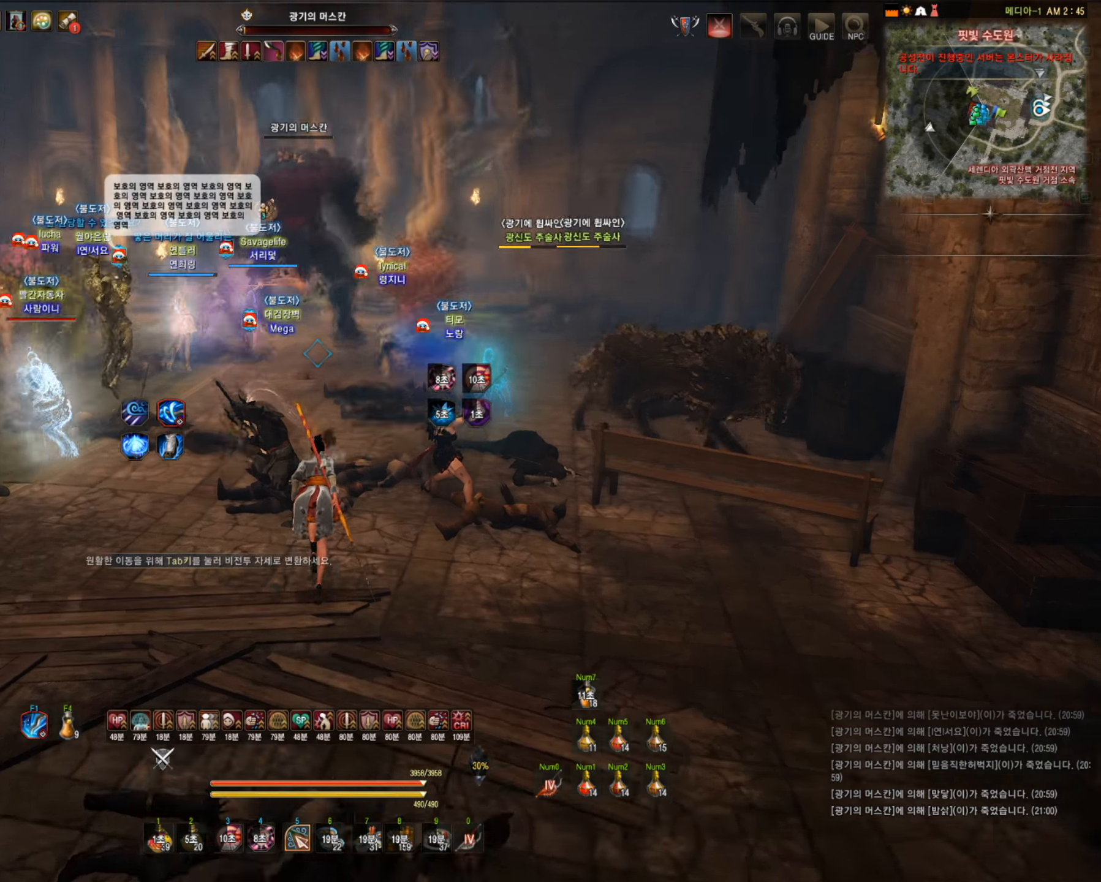
{"keys": ["w"], "mouse": [], "events": []}
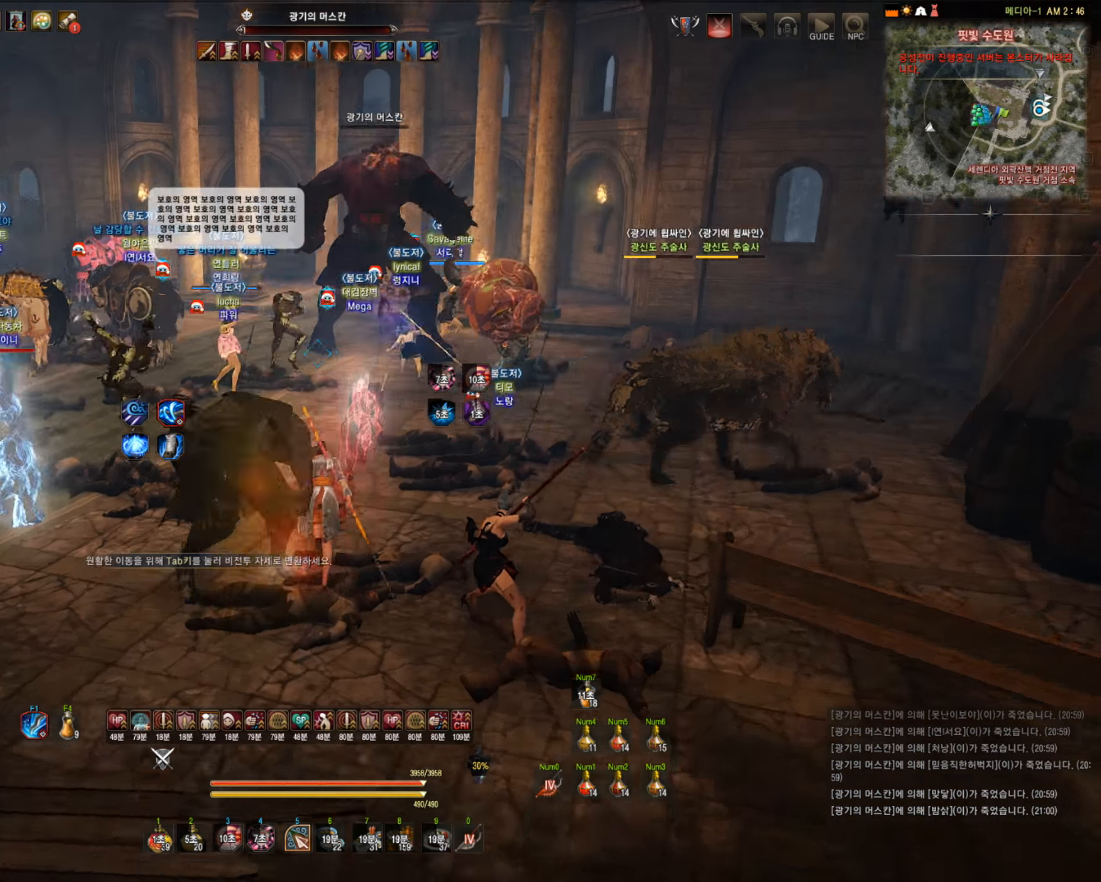
{"keys": [], "mouse": [], "events": [[53, "w", "up"]]}
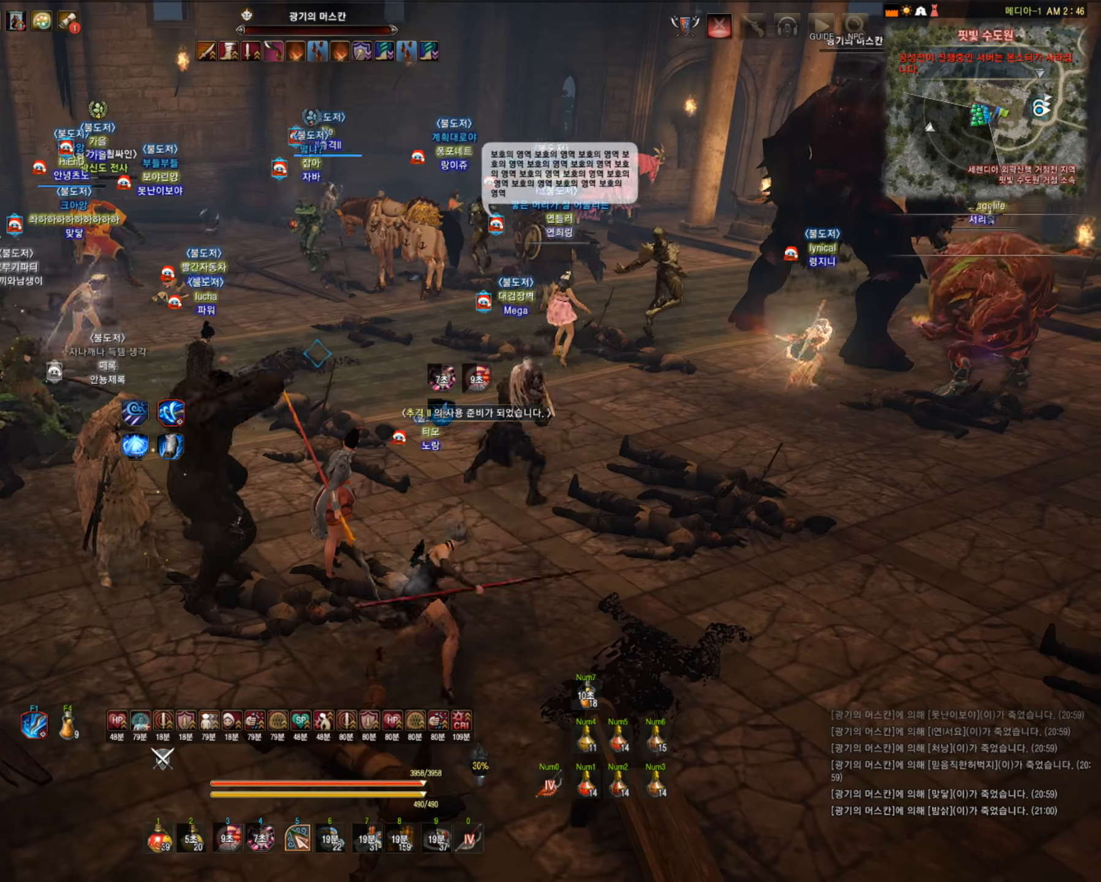
{"keys": [], "mouse": [], "events": []}
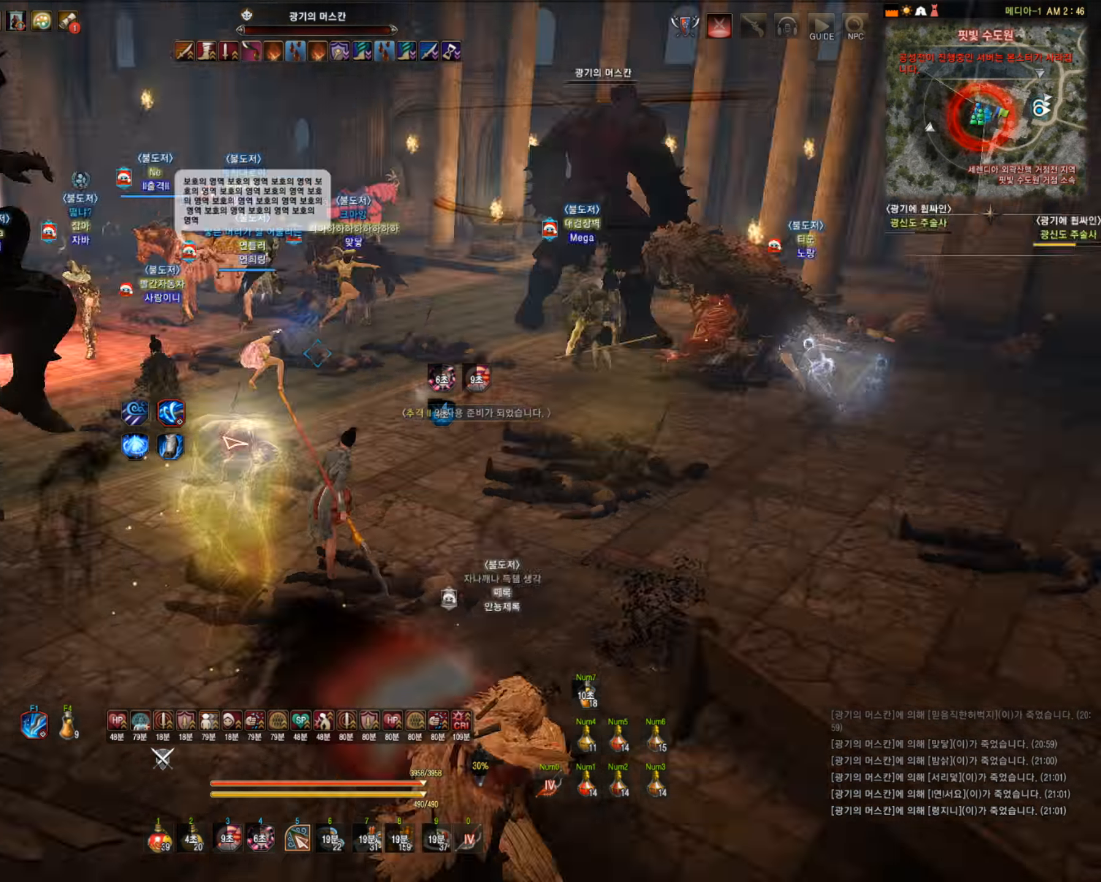
{"keys": ["w"], "mouse": [], "events": [[17, "w", "down"], [263, "mouse_right", "down"], [438, "mouse_right", "up"]]}
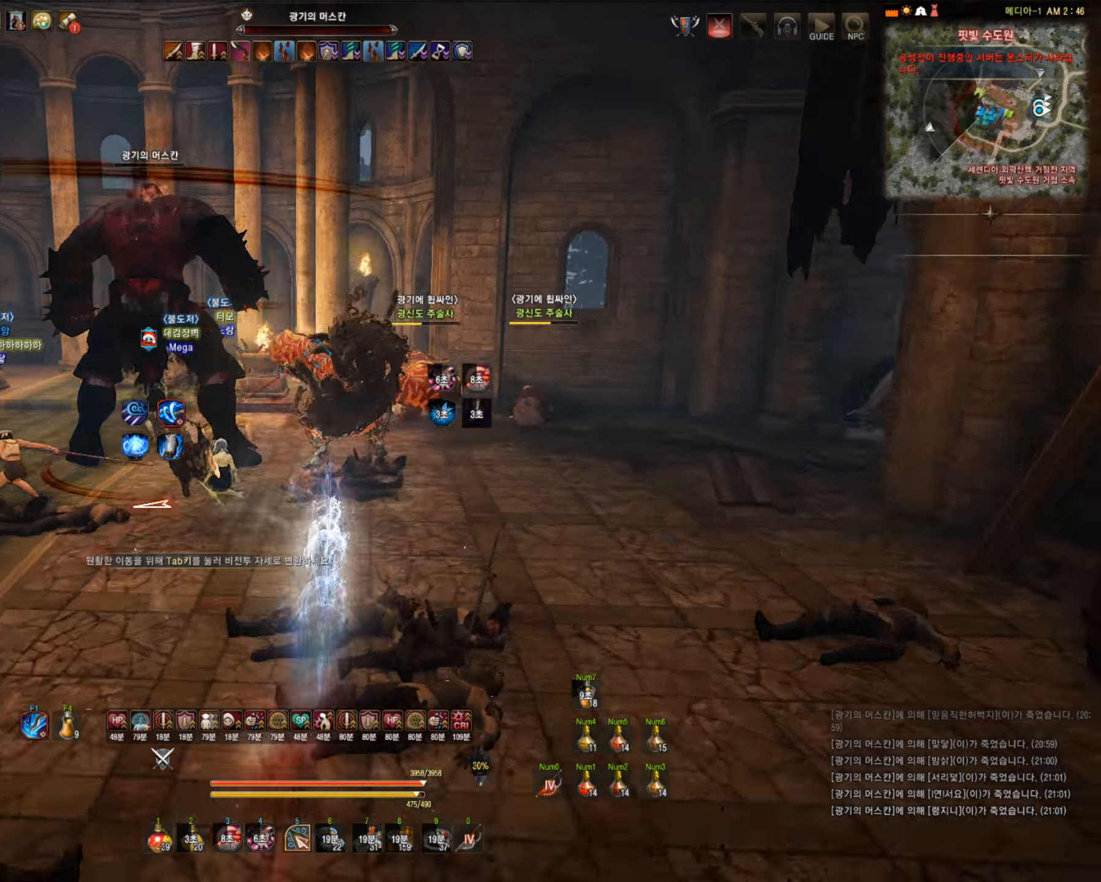
{"keys": ["s"], "mouse": ["left"], "events": [[88, "mouse_left", "down"], [316, "w", "up"], [509, "s", "down"]]}
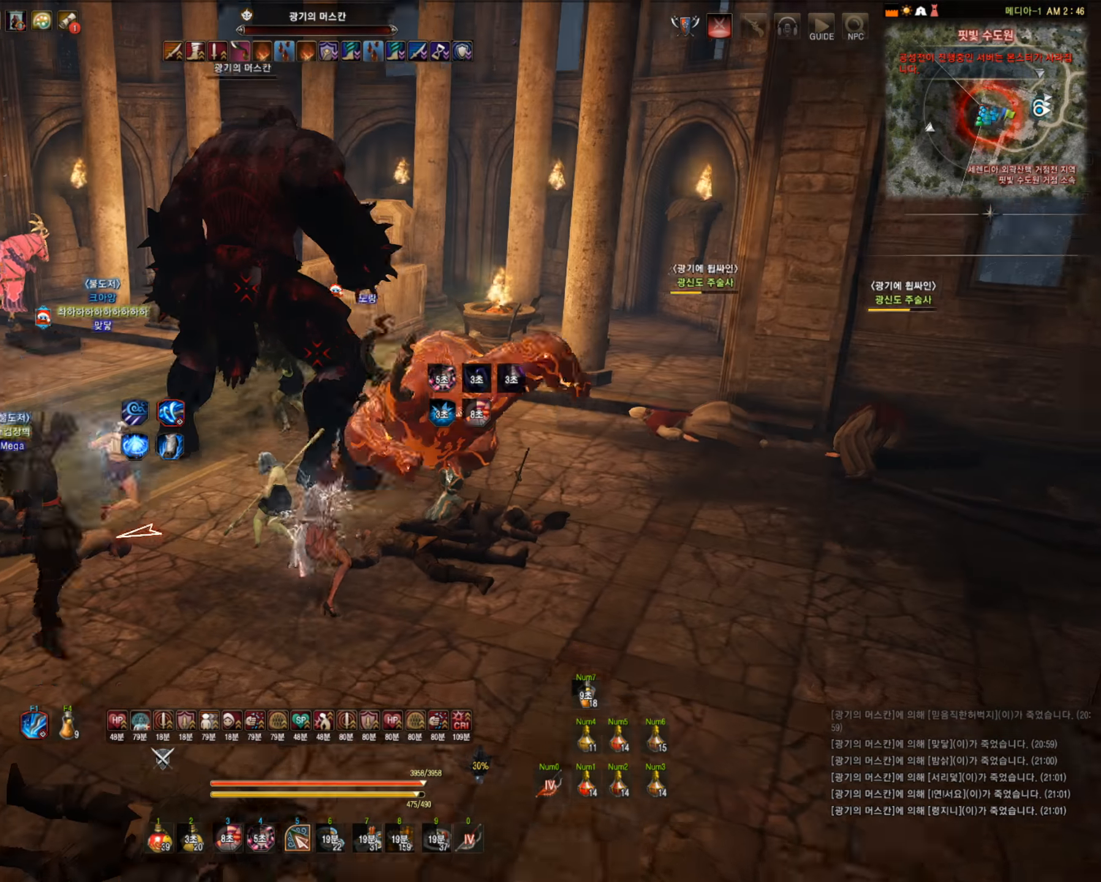
{"keys": ["s"], "mouse": ["left"], "events": []}
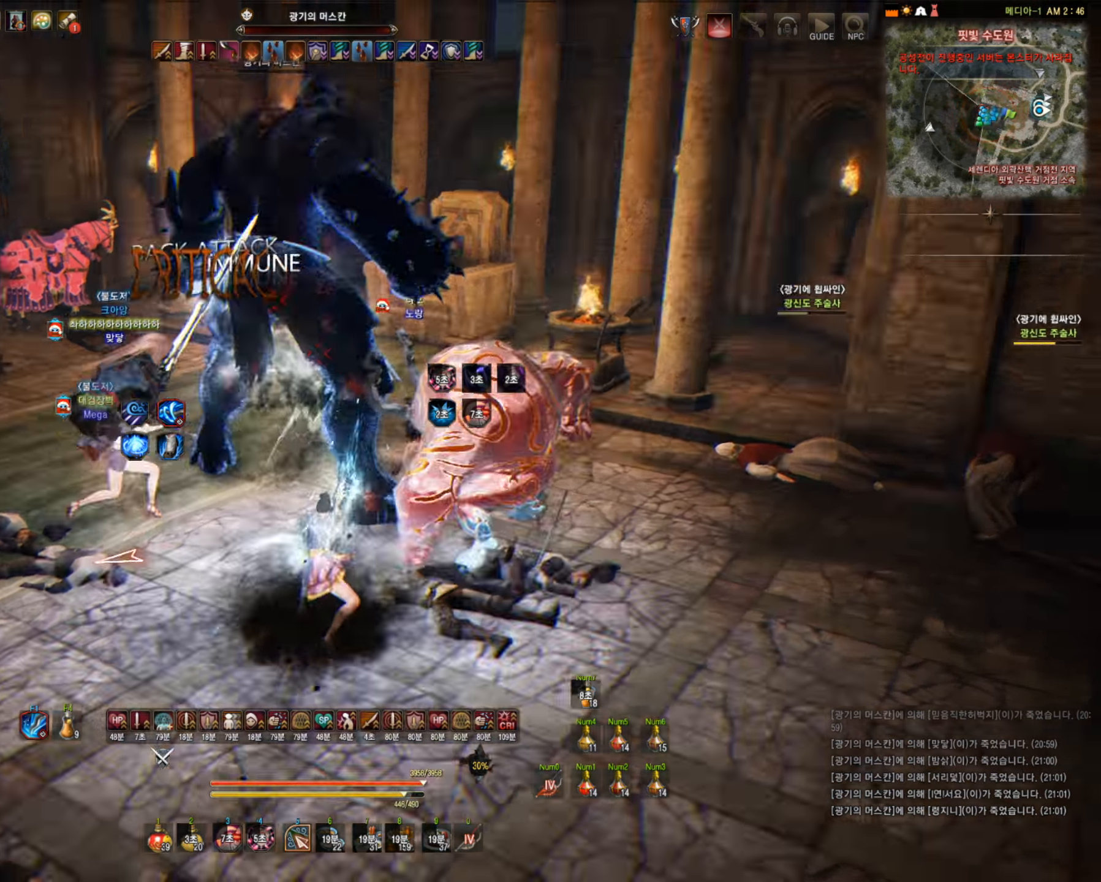
{"keys": ["s"], "mouse": [], "events": [[492, "mouse_left", "up"]]}
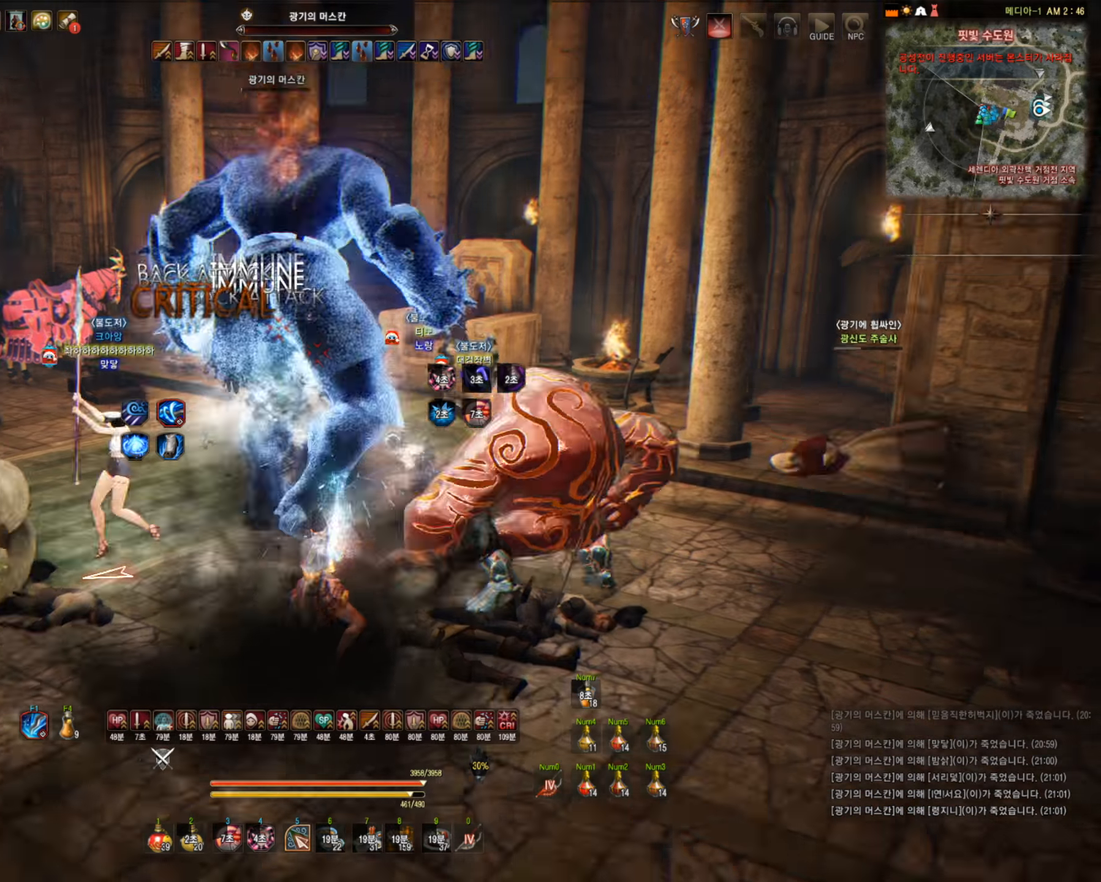
{"keys": ["f", "s"], "mouse": [], "events": [[211, "f", "down"]]}
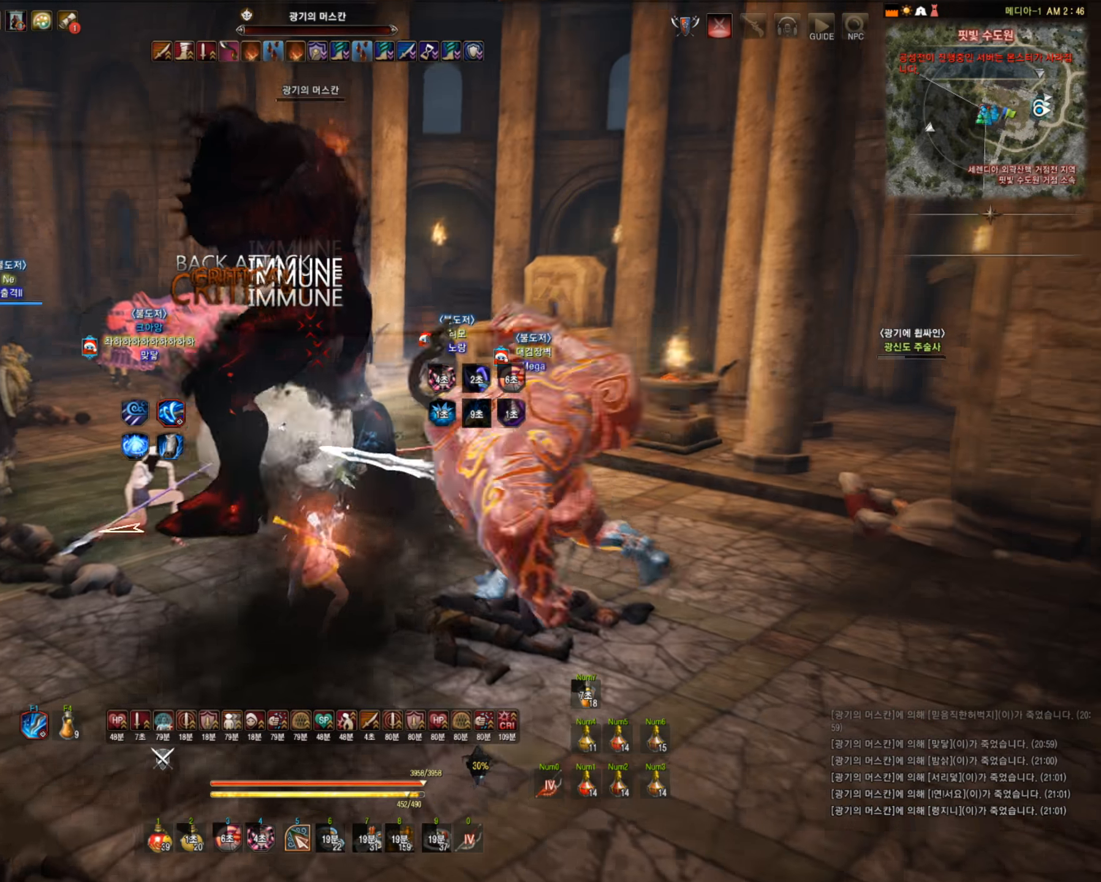
{"keys": ["f", "s"], "mouse": [], "events": []}
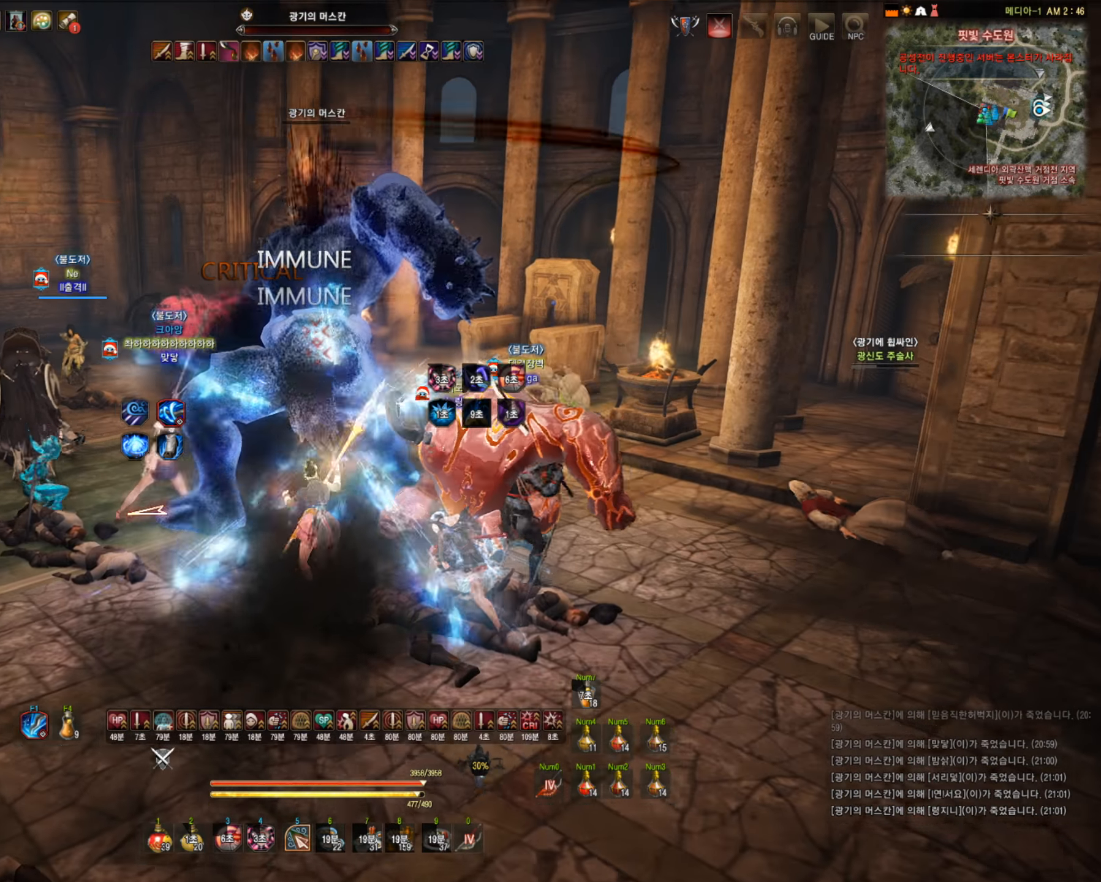
{"keys": [], "mouse": [], "events": [[228, "f", "up"], [456, "s", "up"]]}
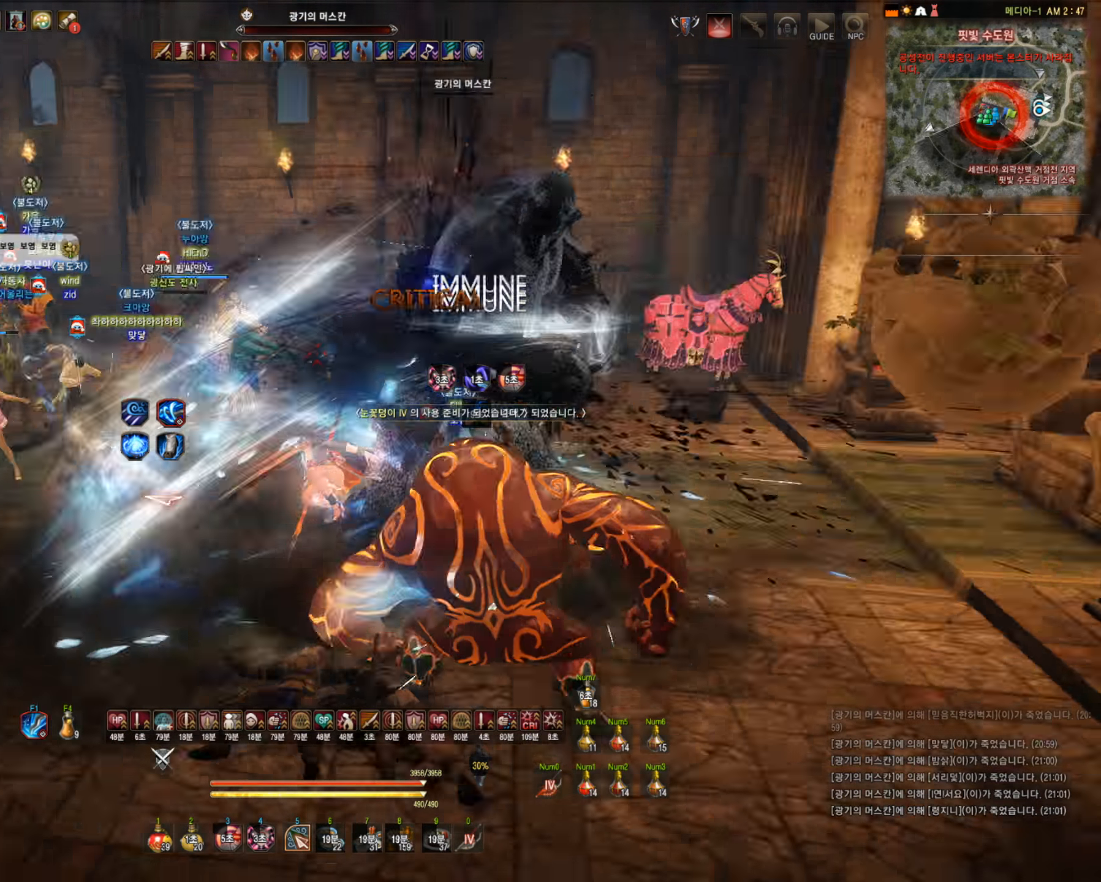
{"keys": [], "mouse": [], "events": [[176, "mouse_right", "down"], [386, "mouse_right", "up"]]}
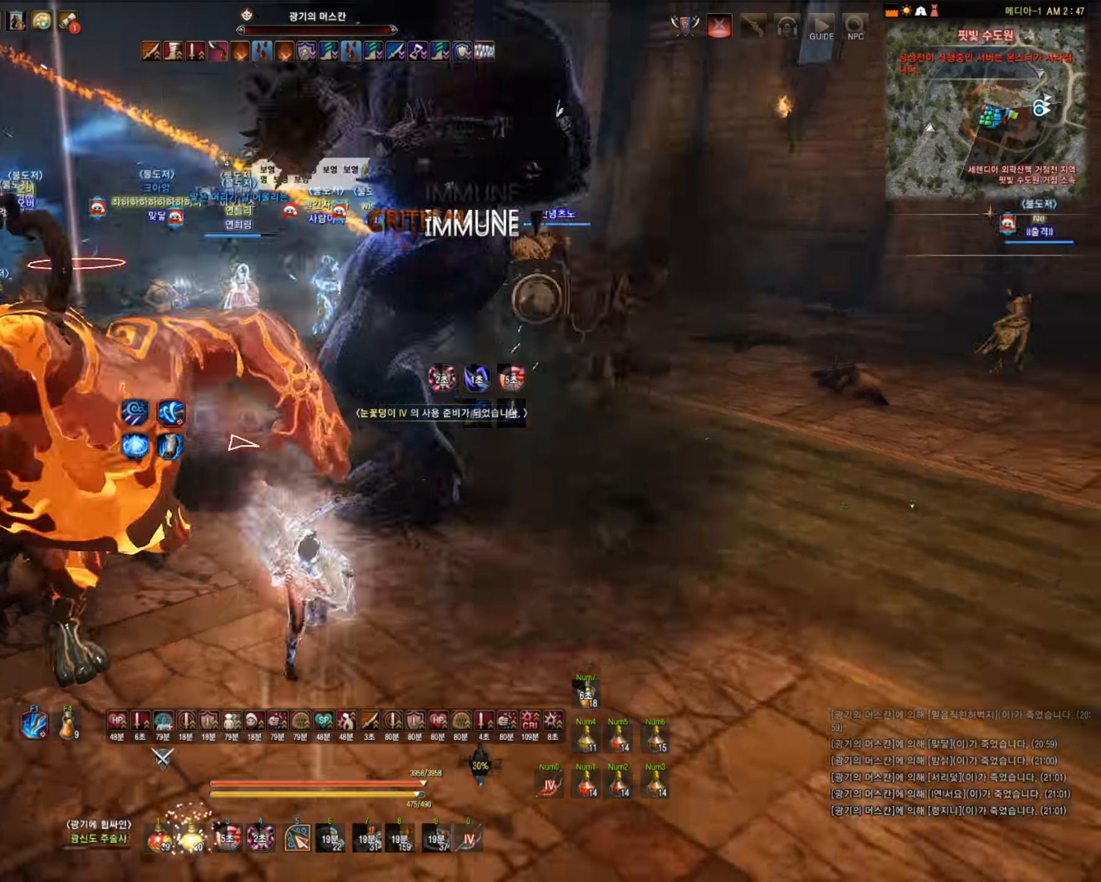
{"keys": [], "mouse": [], "events": [[53, "shift", "down"], [70, "mouse_right", "down"], [263, "shift", "up"], [281, "mouse_right", "up"]]}
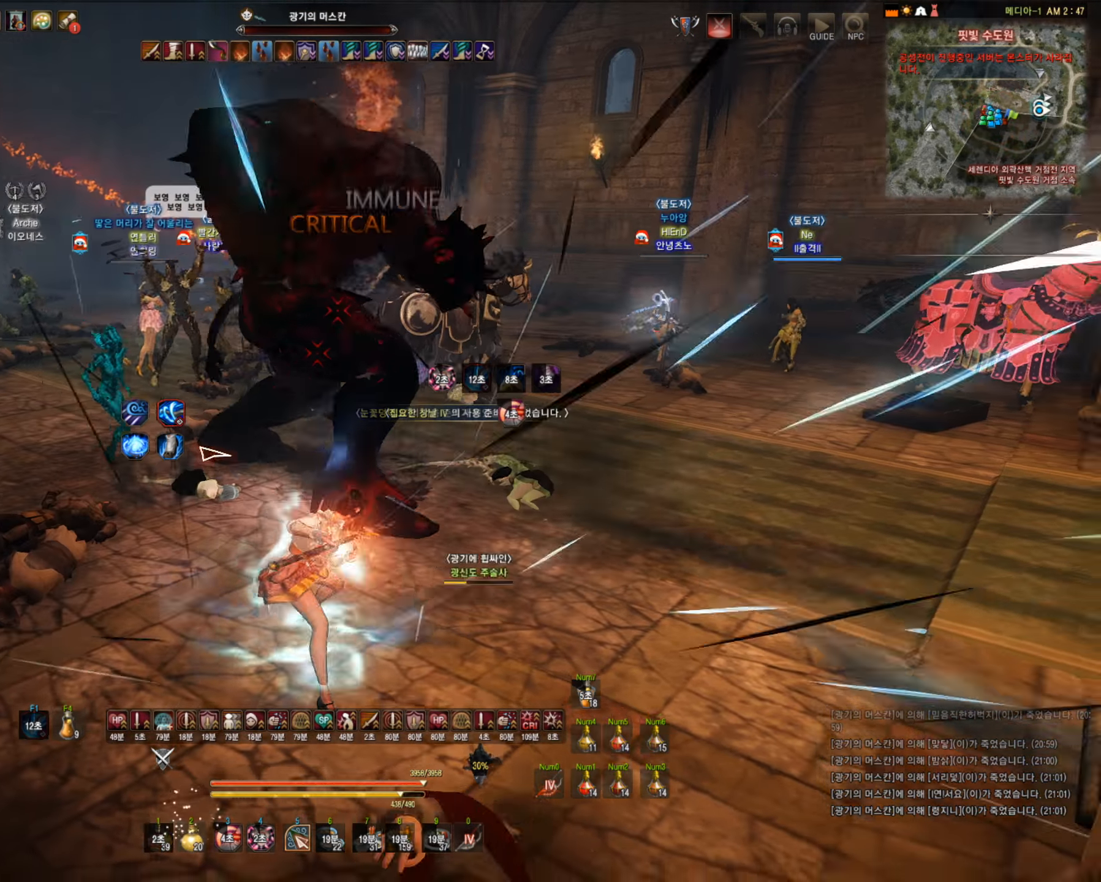
{"keys": [], "mouse": ["left"], "events": [[211, "mouse_left", "down"]]}
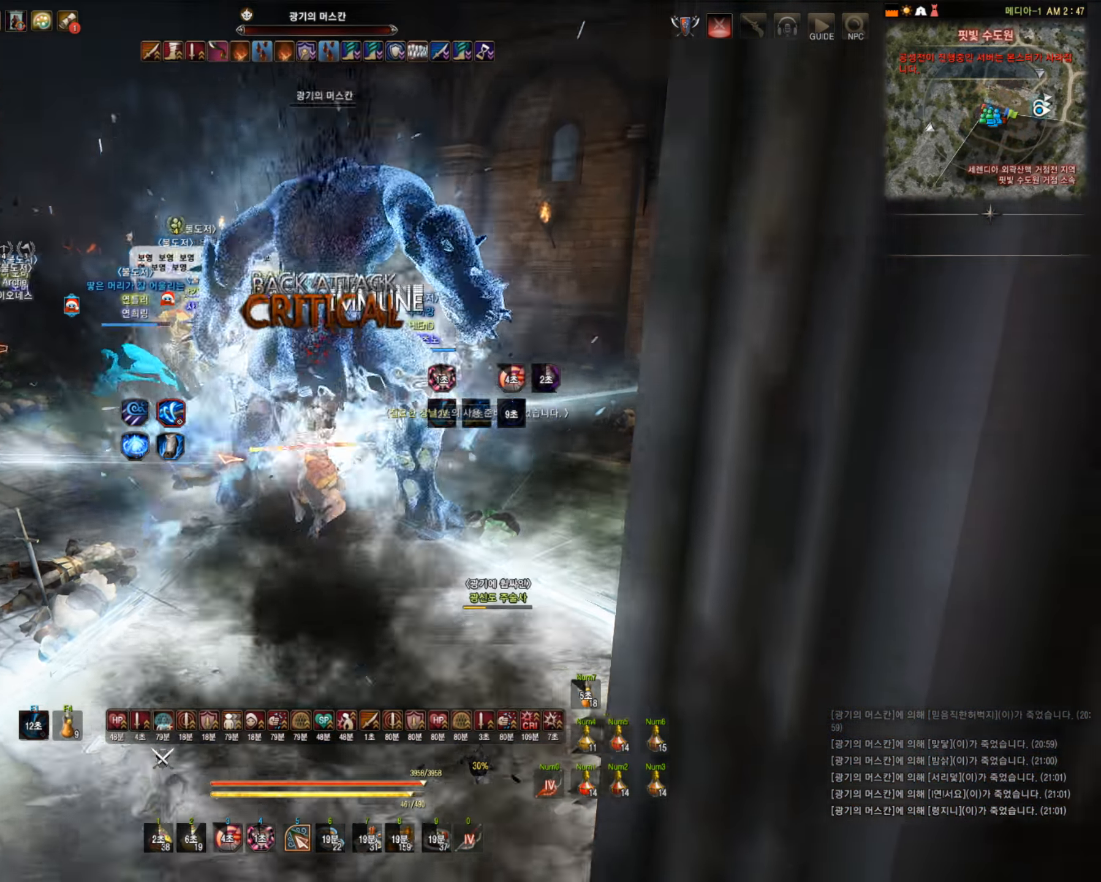
{"keys": ["s"], "mouse": ["left"], "events": [[421, "s", "down"]]}
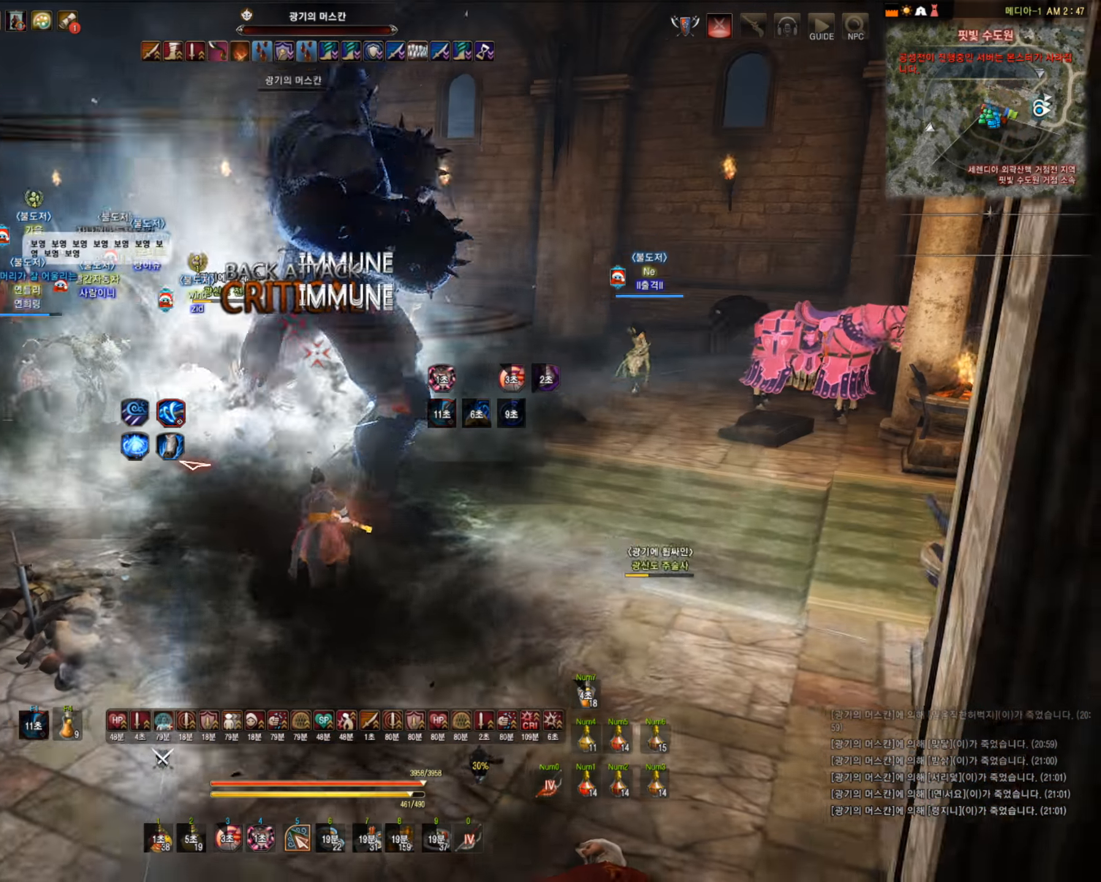
{"keys": ["s"], "mouse": ["left"], "events": []}
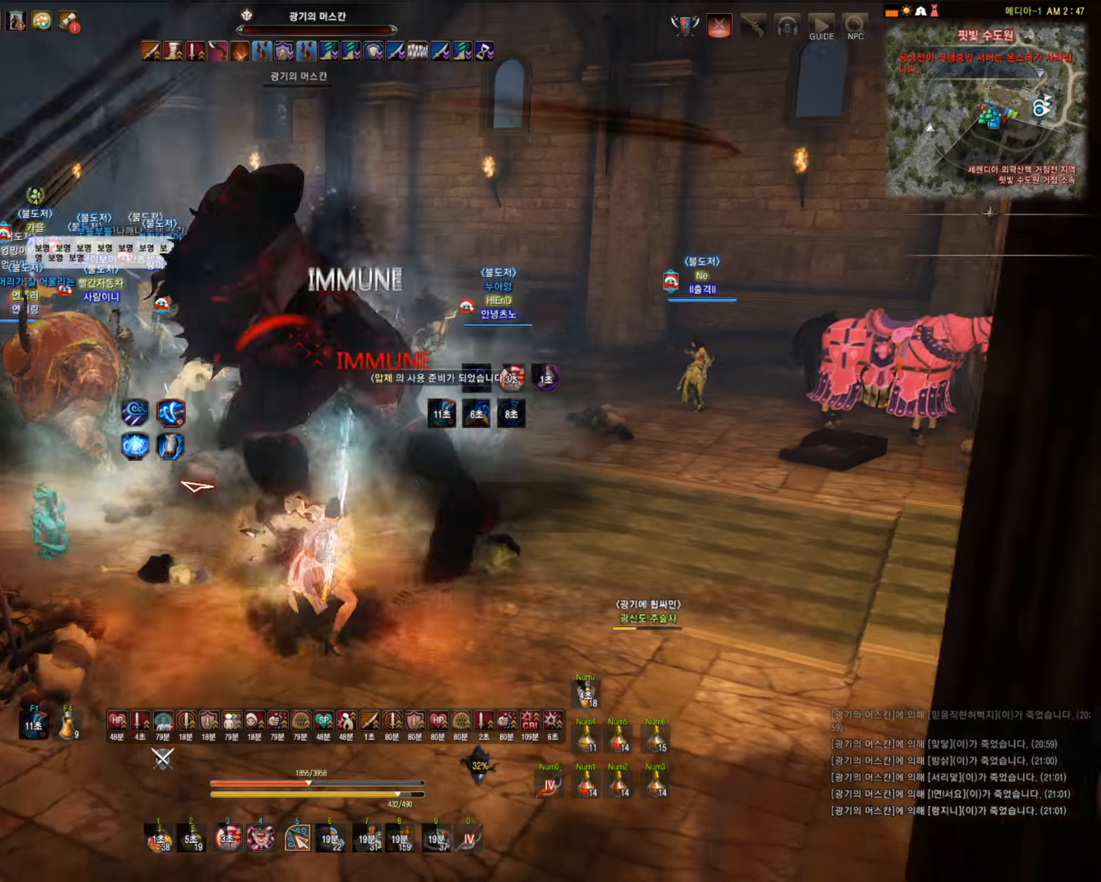
{"keys": ["s"], "mouse": ["left"], "events": []}
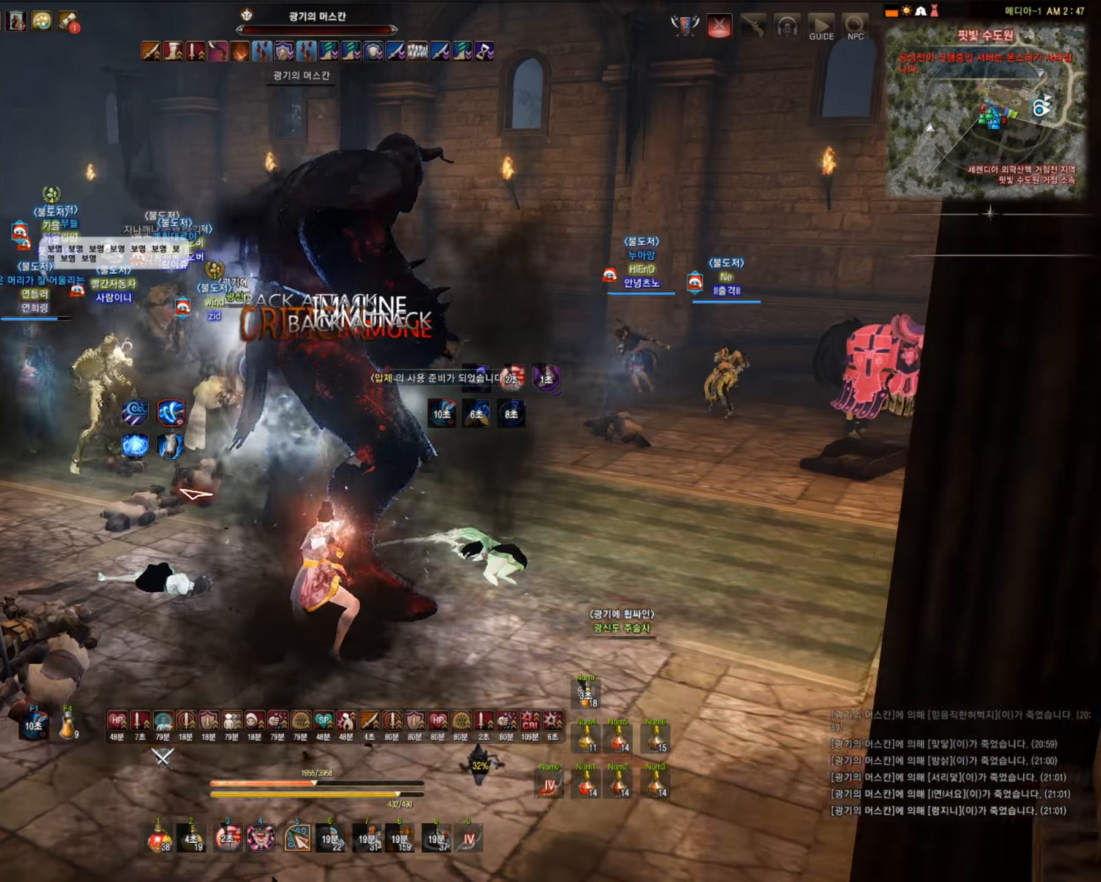
{"keys": ["f", "s"], "mouse": [], "events": [[298, "mouse_left", "up"], [456, "f", "down"]]}
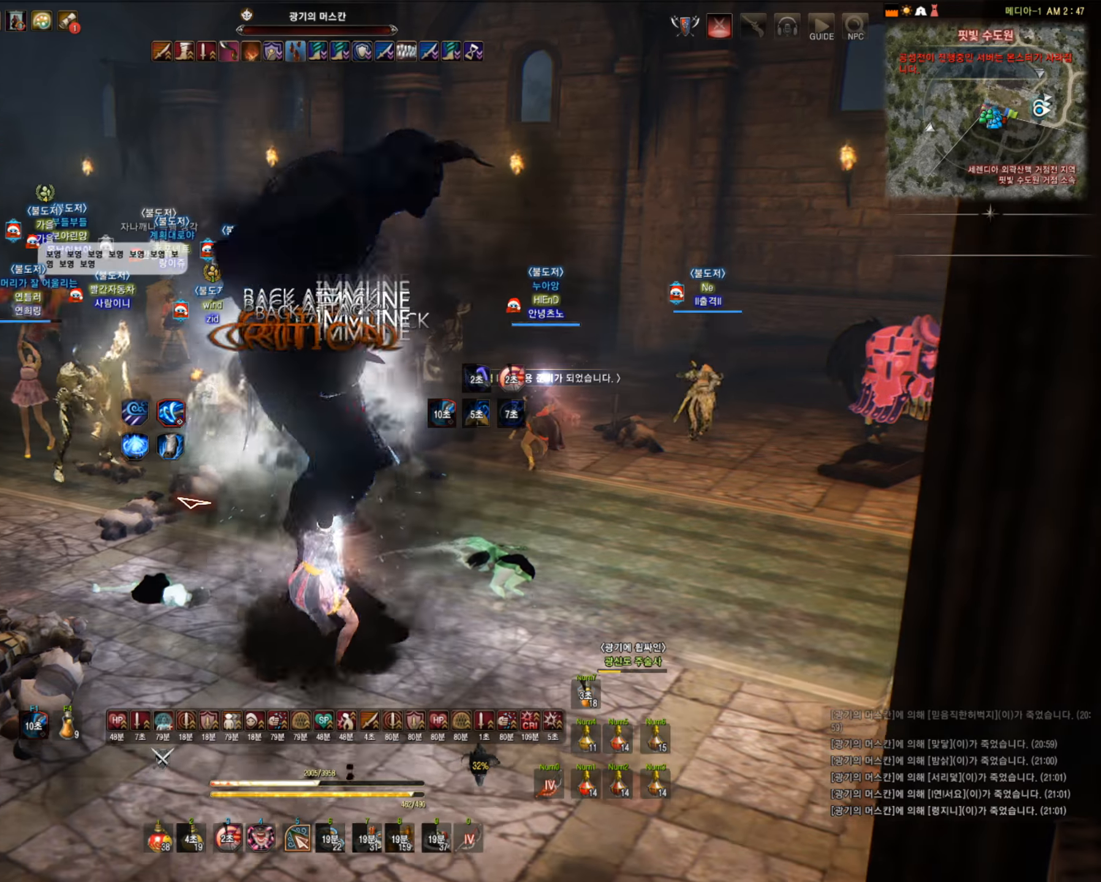
{"keys": ["f", "s"], "mouse": [], "events": []}
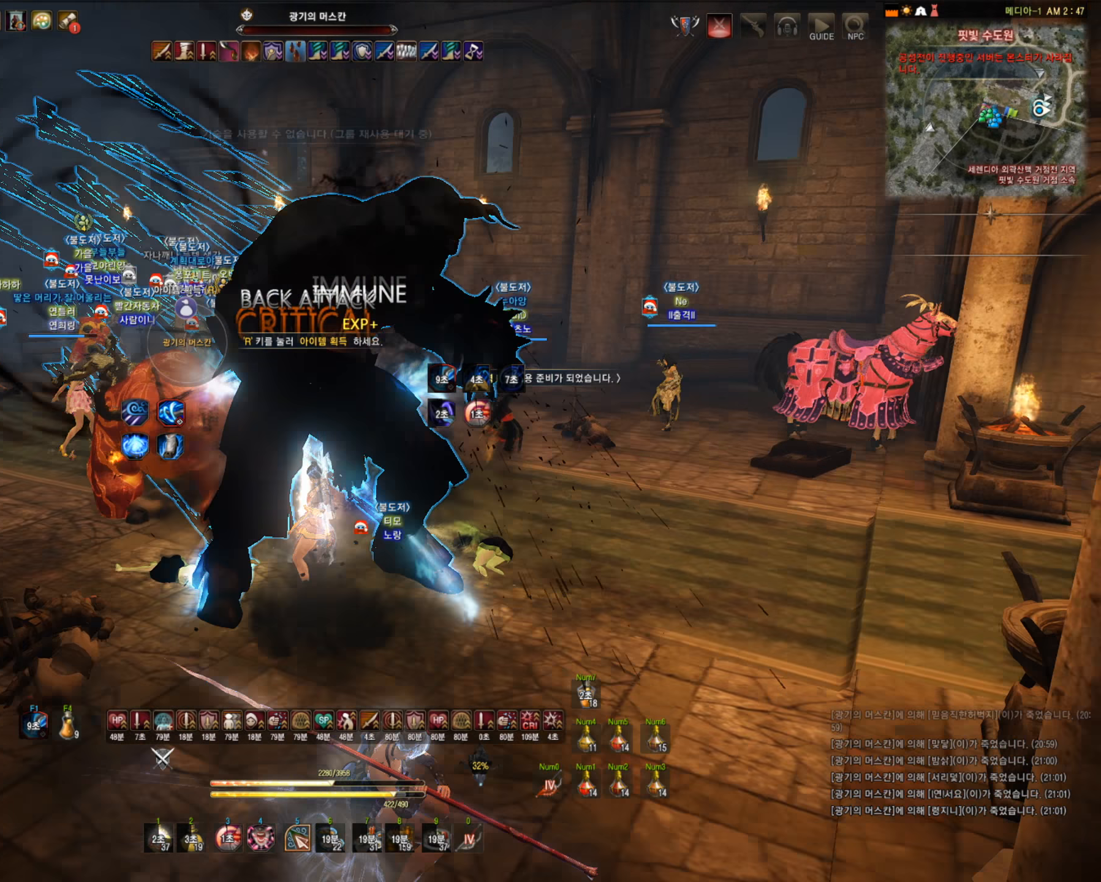
{"keys": [], "mouse": [], "events": [[421, "f", "up"], [456, "s", "up"]]}
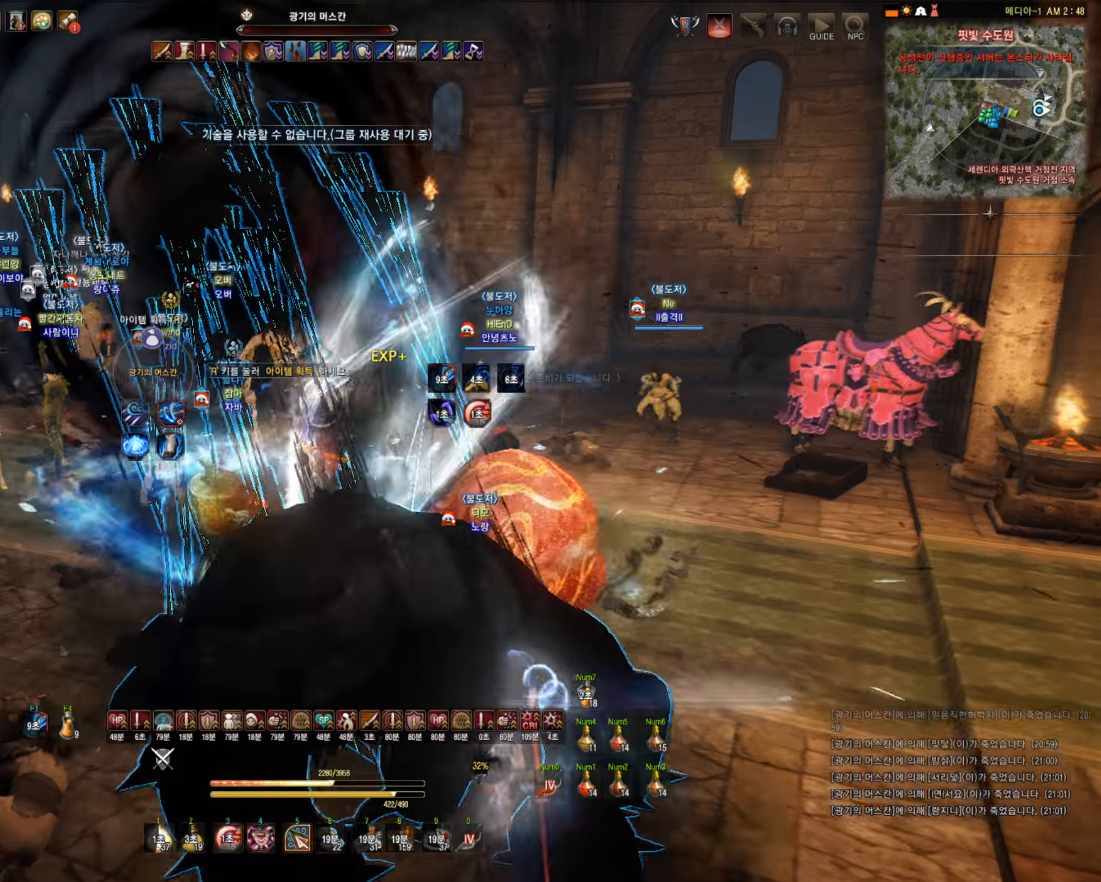
{"keys": ["s"], "mouse": [], "events": [[333, "mouse_right", "down"], [456, "mouse_right", "up"], [473, "s", "down"]]}
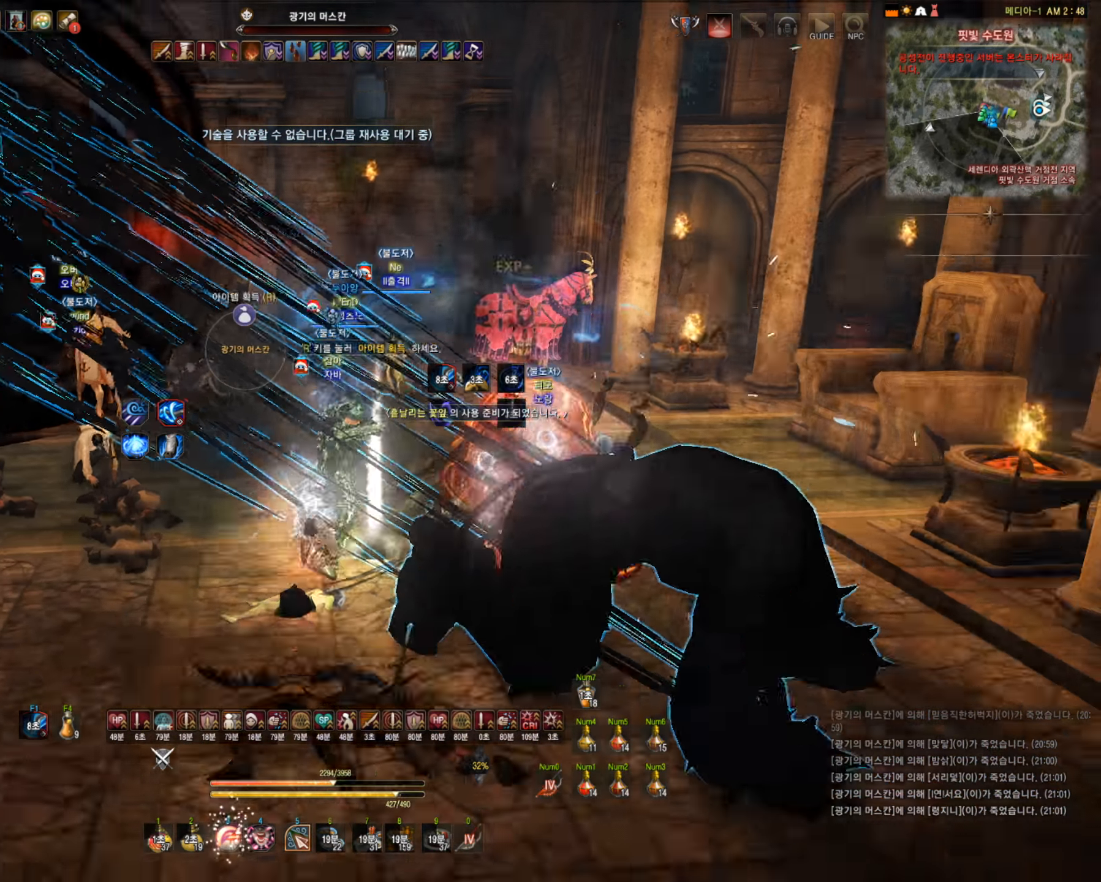
{"keys": ["w"], "mouse": [], "events": [[158, "s", "up"], [281, "w", "down"]]}
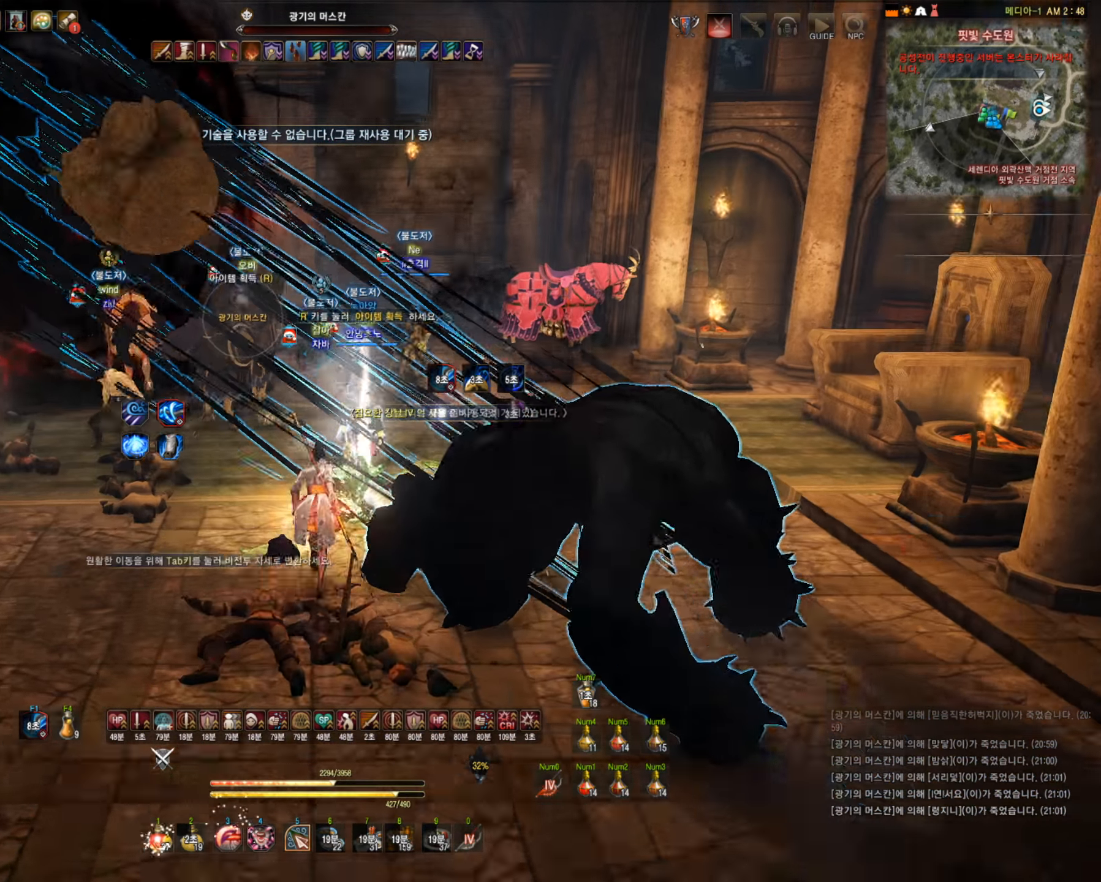
{"keys": [], "mouse": [], "events": [[158, "w", "up"]]}